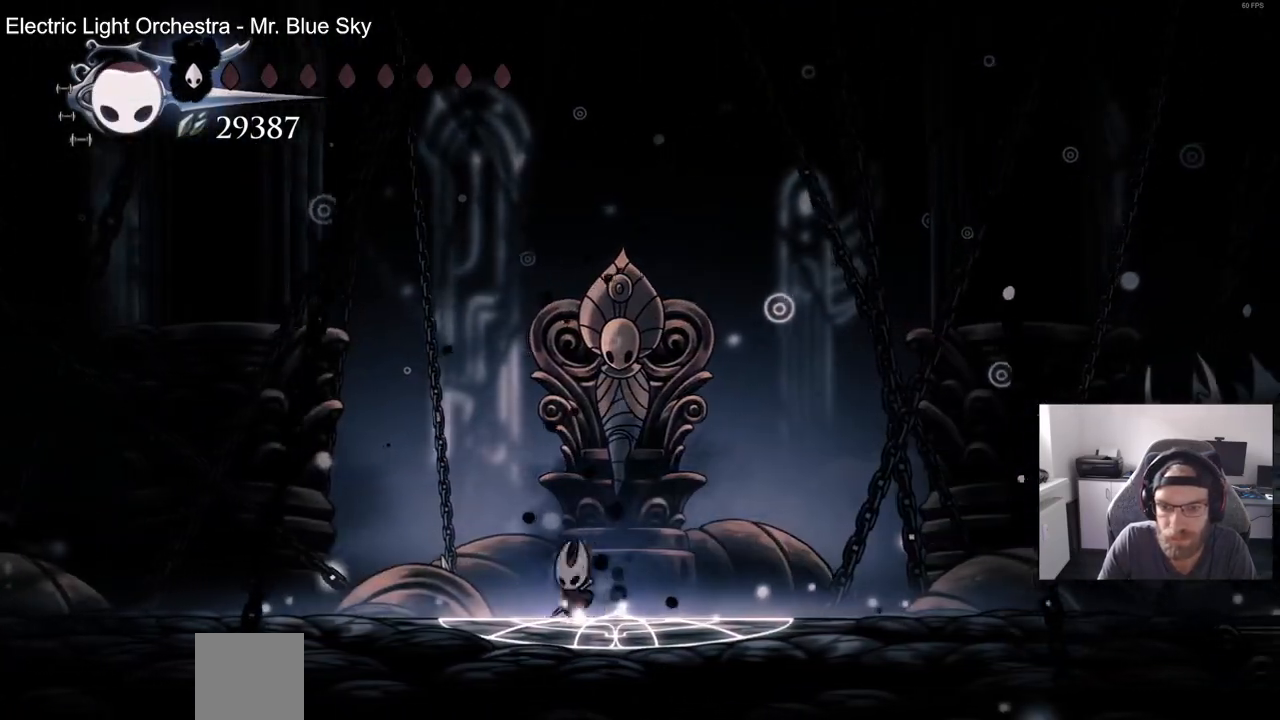
Gameplay with a controller (PlayStation layout); each line is a JSON object with the inputs held at the frame after it. "events" lists button and stick changes between this image and that frame as [ms after this image, input, new state], when the widget could be followed in between. Not read: R1.
{"buttons": ["CROSS", "DPAD_RIGHT"], "left_stick": "center", "right_stick": "center"}
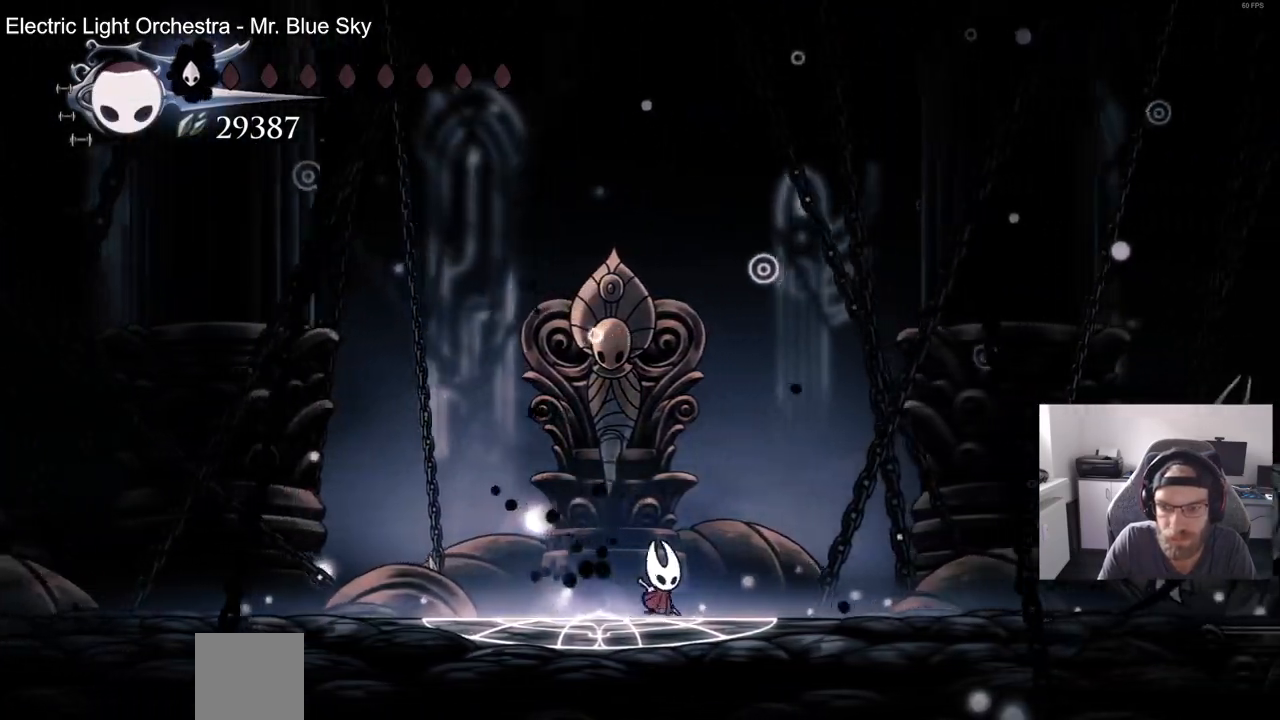
{"buttons": ["DPAD_LEFT"], "left_stick": "center", "right_stick": "center", "events": [[100, "DPAD_LEFT", "down"], [117, "R2", "down"], [167, "DPAD_DOWN", "down"], [183, "DPAD_DOWN", "up"], [300, "CROSS", "up"], [300, "DPAD_RIGHT", "up"], [317, "R2", "up"]]}
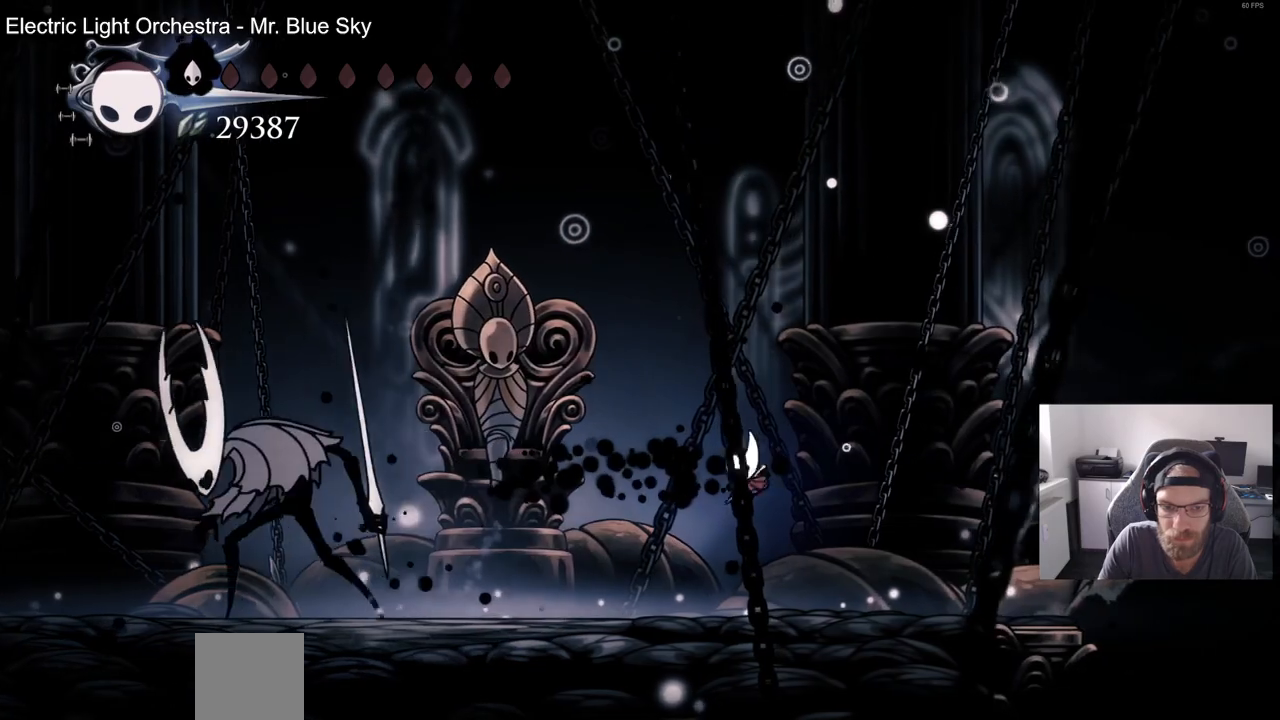
{"buttons": ["DPAD_LEFT"], "left_stick": "center", "right_stick": "center", "events": []}
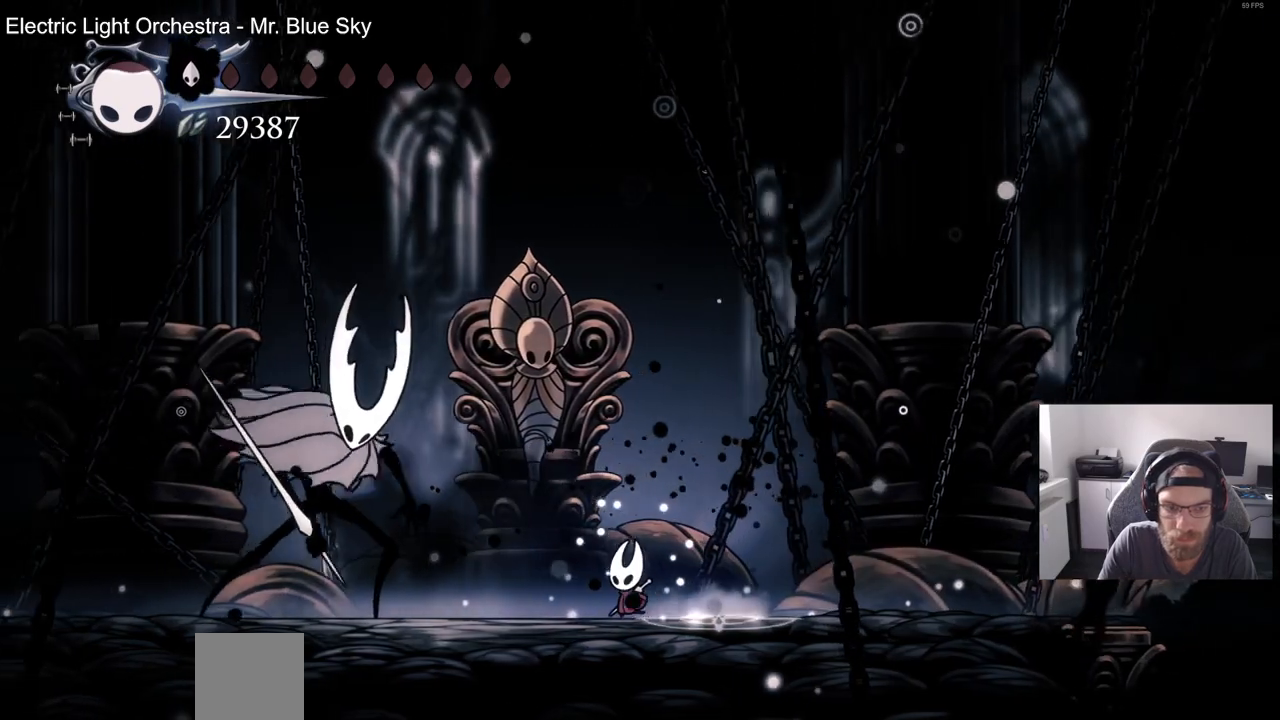
{"buttons": ["CROSS", "DPAD_DOWN"], "left_stick": "center", "right_stick": "center"}
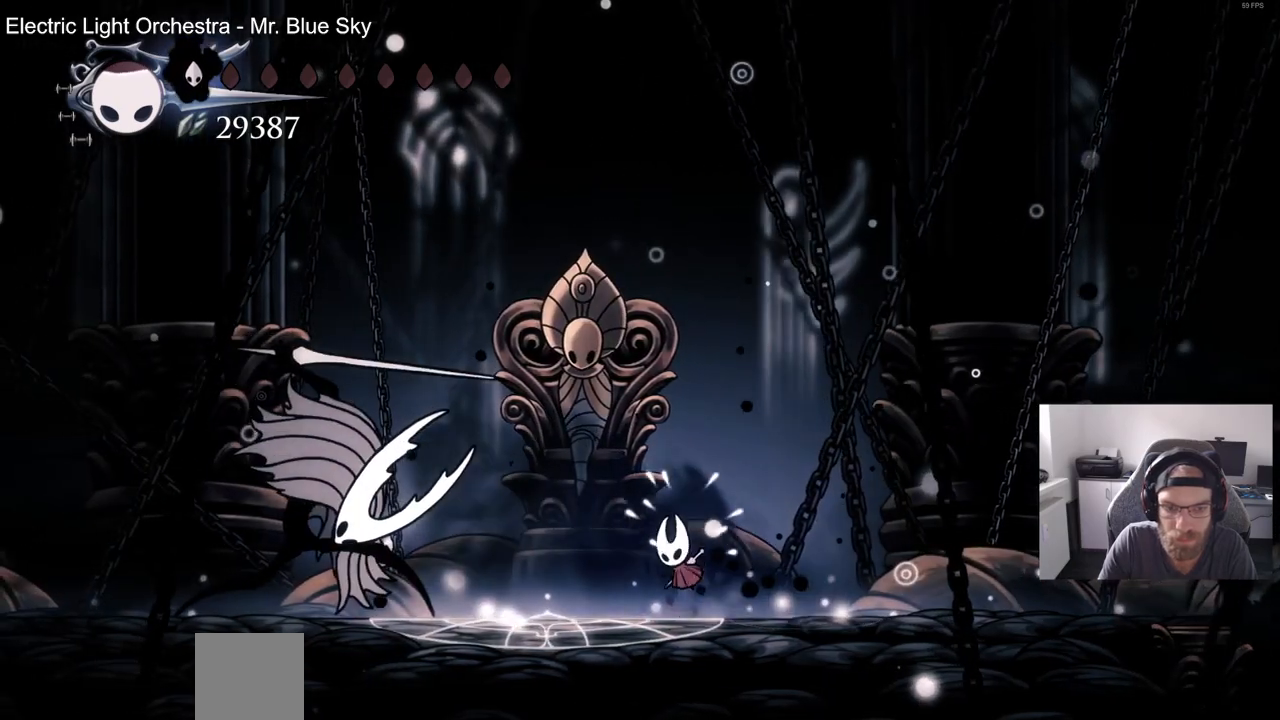
{"buttons": ["DPAD_RIGHT"], "left_stick": "center", "right_stick": "center", "events": [[200, "DPAD_LEFT", "down"], [250, "SQUARE", "down"], [433, "DPAD_LEFT", "up"], [450, "DPAD_DOWN", "up"], [450, "SQUARE", "up"], [467, "DPAD_RIGHT", "down"], [500, "CROSS", "up"]]}
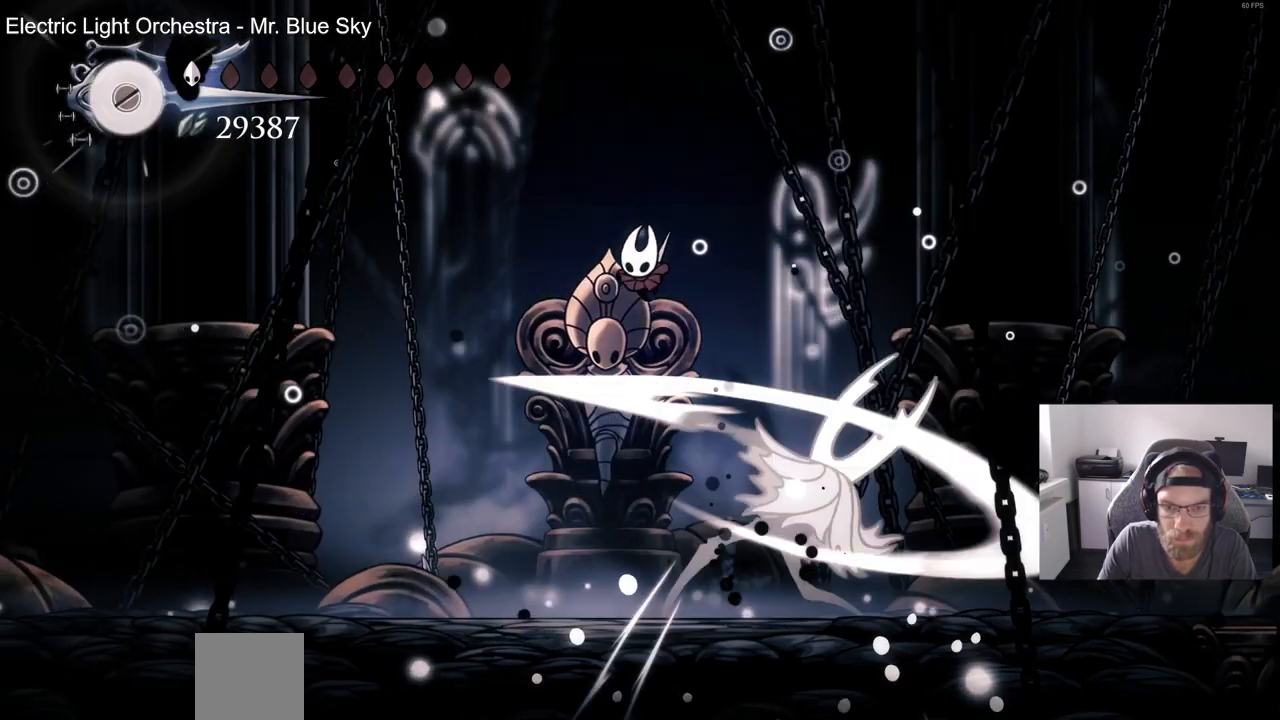
{"buttons": ["SQUARE", "DPAD_RIGHT"], "left_stick": "center", "right_stick": "center", "events": [[233, "DPAD_RIGHT", "up"], [367, "SQUARE", "down"], [400, "DPAD_RIGHT", "down"]]}
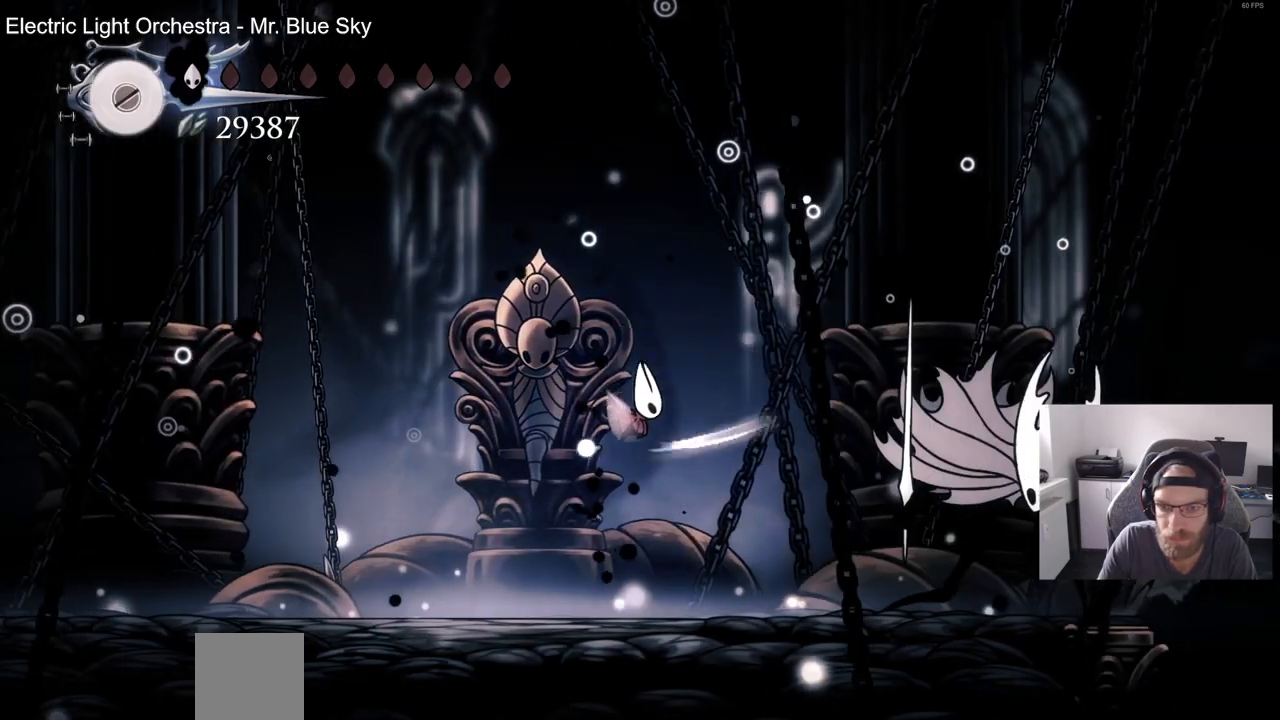
{"buttons": ["SQUARE", "DPAD_RIGHT"], "left_stick": "center", "right_stick": "center", "events": [[67, "SQUARE", "up"], [83, "CROSS", "down"], [483, "CROSS", "up"], [483, "SQUARE", "down"]]}